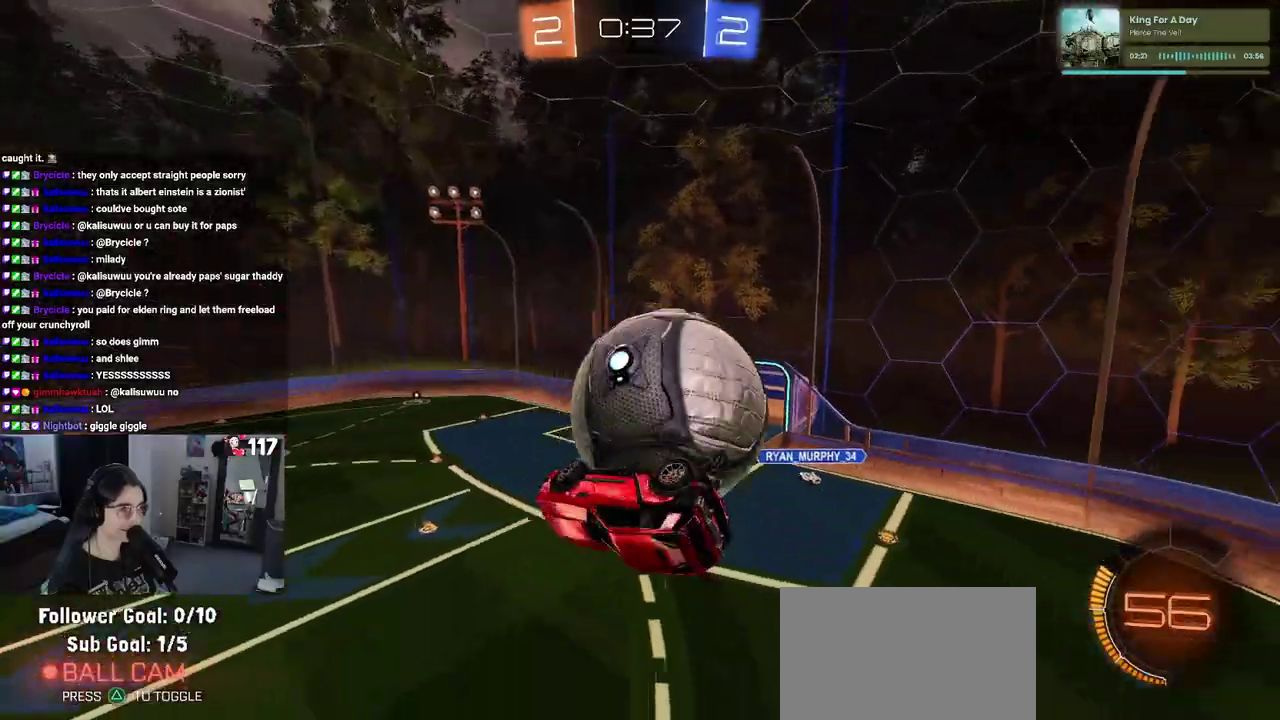
Gameplay with a controller (PlayStation layout); each line is a JSON object with the inputs held at the frame after it. "events" lists button and stick changes between this image and that frame as [ms after this image, input, new state], when the widget could be followed in between. Not read: L1 R1.
{"buttons": [], "left_stick": "down-left", "right_stick": "center", "events": [[267, "left_stick", "down-left"]]}
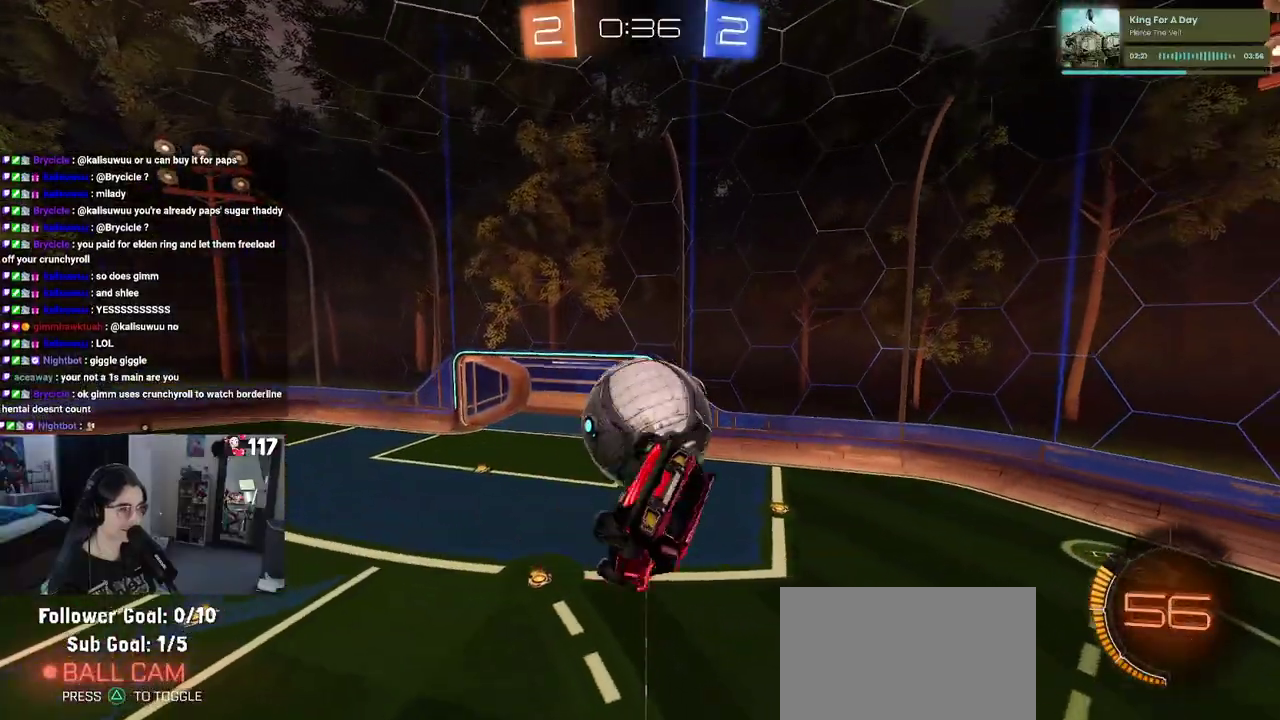
{"buttons": [], "left_stick": "up-right", "right_stick": "center", "events": [[183, "left_stick", "left"], [300, "left_stick", "center"], [367, "left_stick", "up-right"]]}
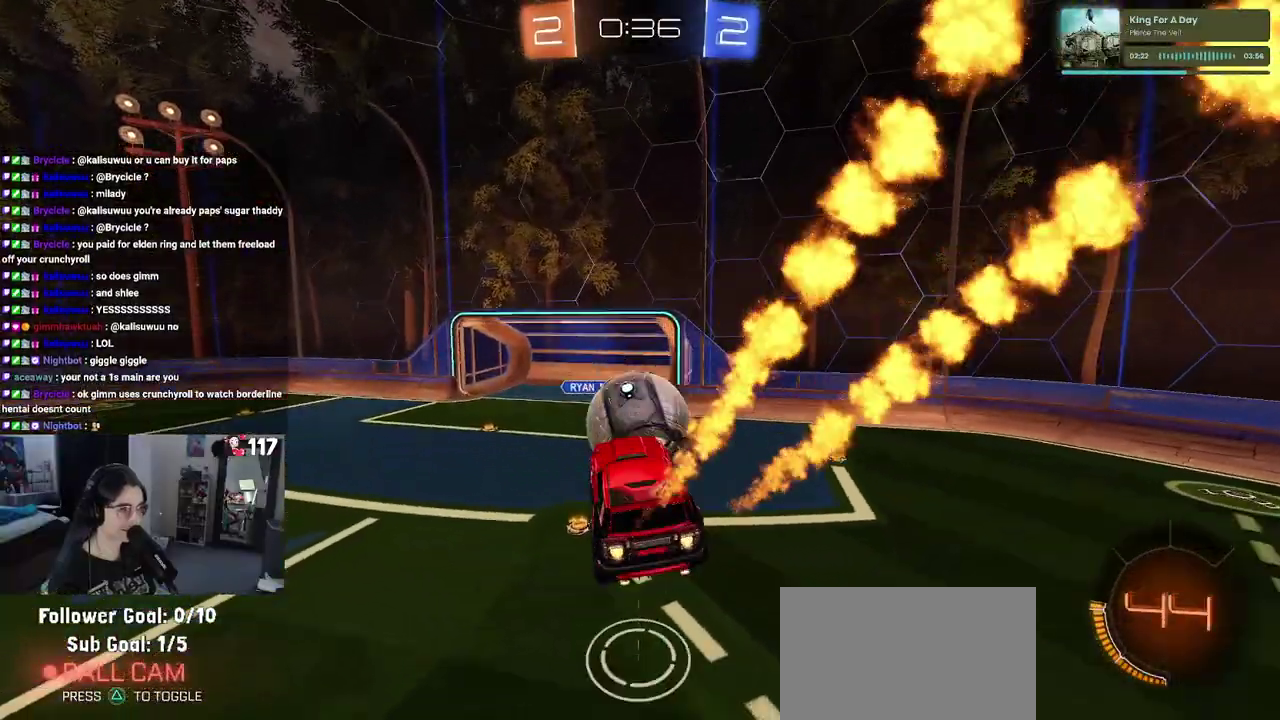
{"buttons": ["R2"], "left_stick": "down", "right_stick": "center", "events": [[67, "left_stick", "center"], [150, "left_stick", "up"], [233, "CROSS", "down"], [233, "R2", "down"], [317, "left_stick", "down"], [367, "CROSS", "up"]]}
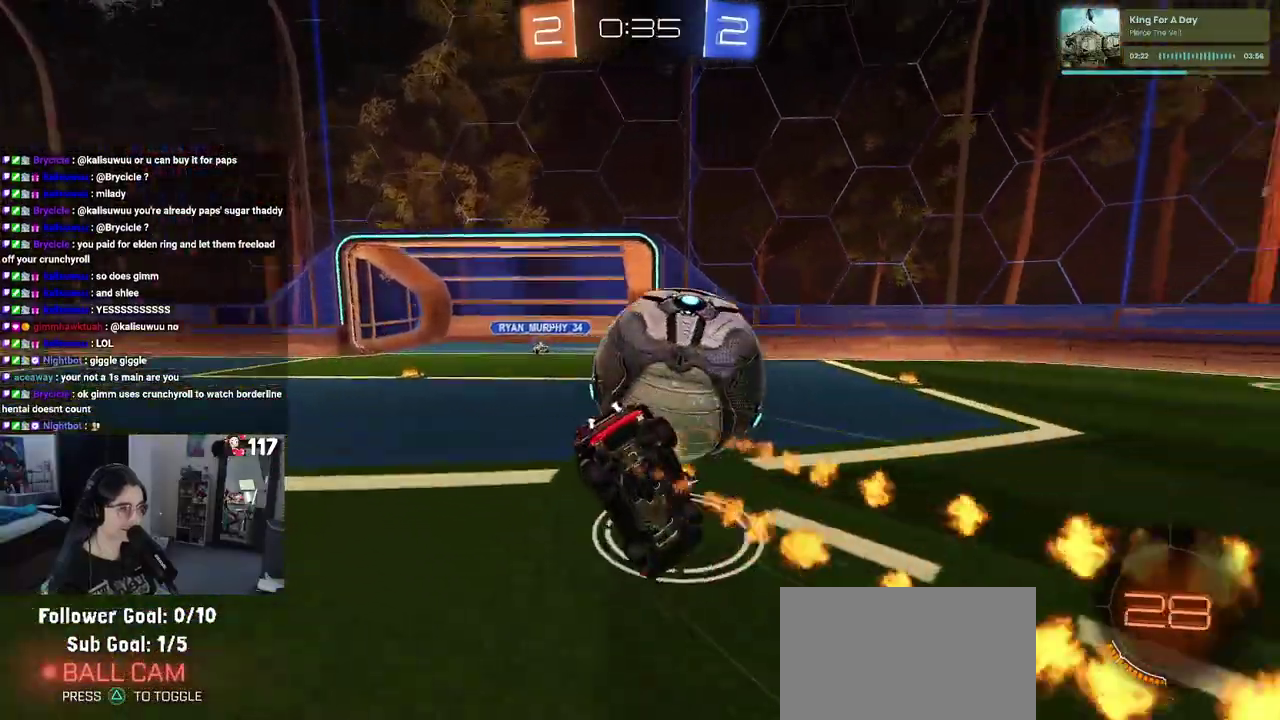
{"buttons": ["R2"], "left_stick": "down", "right_stick": "center", "events": []}
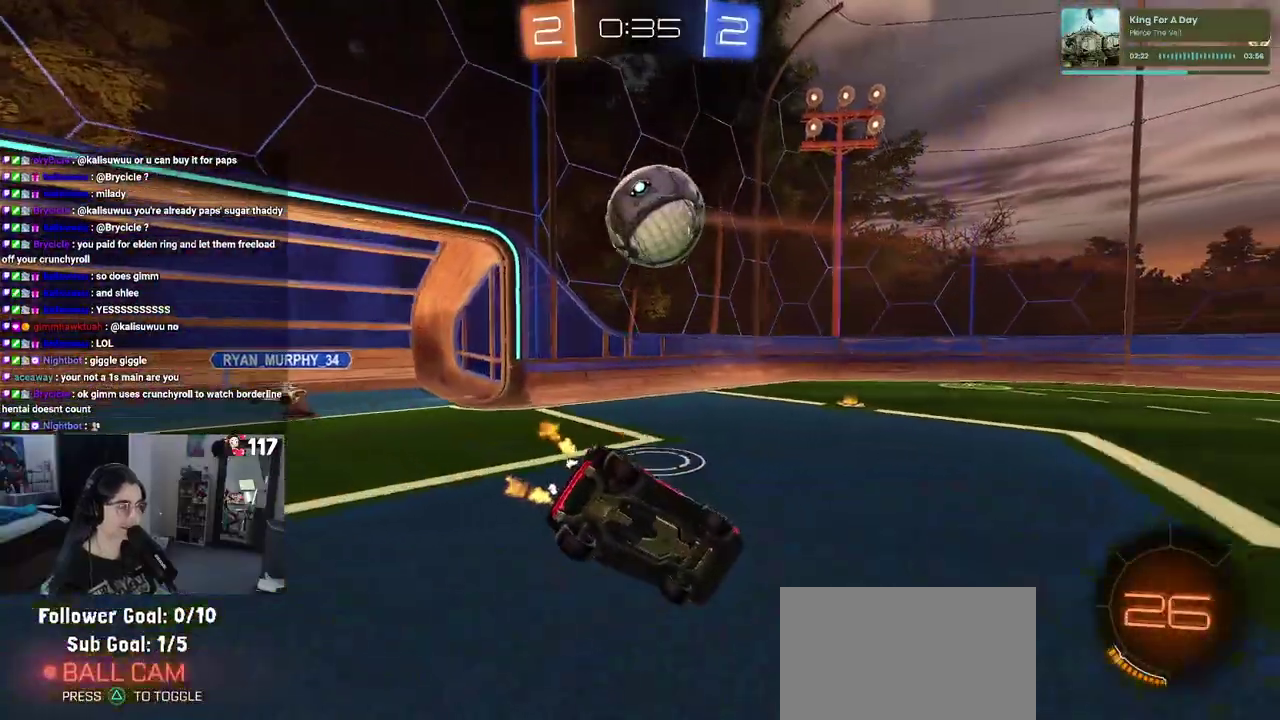
{"buttons": ["R2"], "left_stick": "center", "right_stick": "center", "events": [[100, "R2", "up"], [183, "left_stick", "down-right"], [267, "R2", "down"], [267, "left_stick", "center"]]}
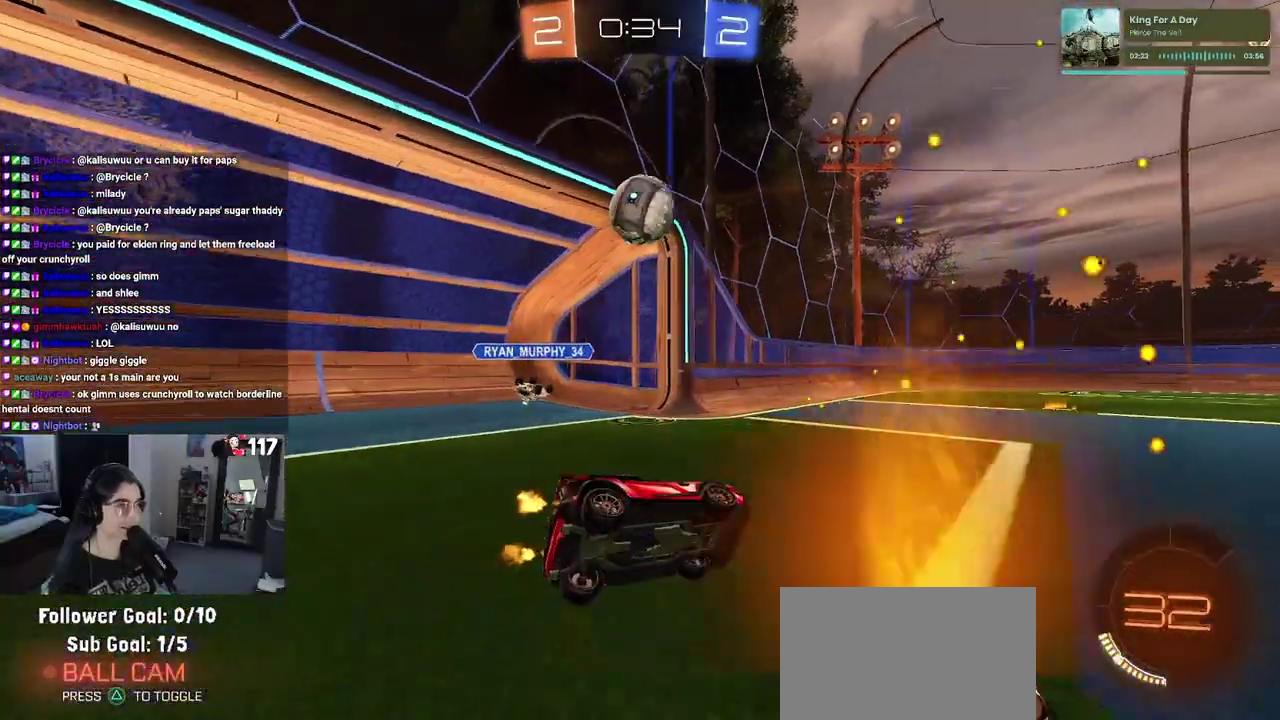
{"buttons": ["R2"], "left_stick": "center", "right_stick": "center", "events": []}
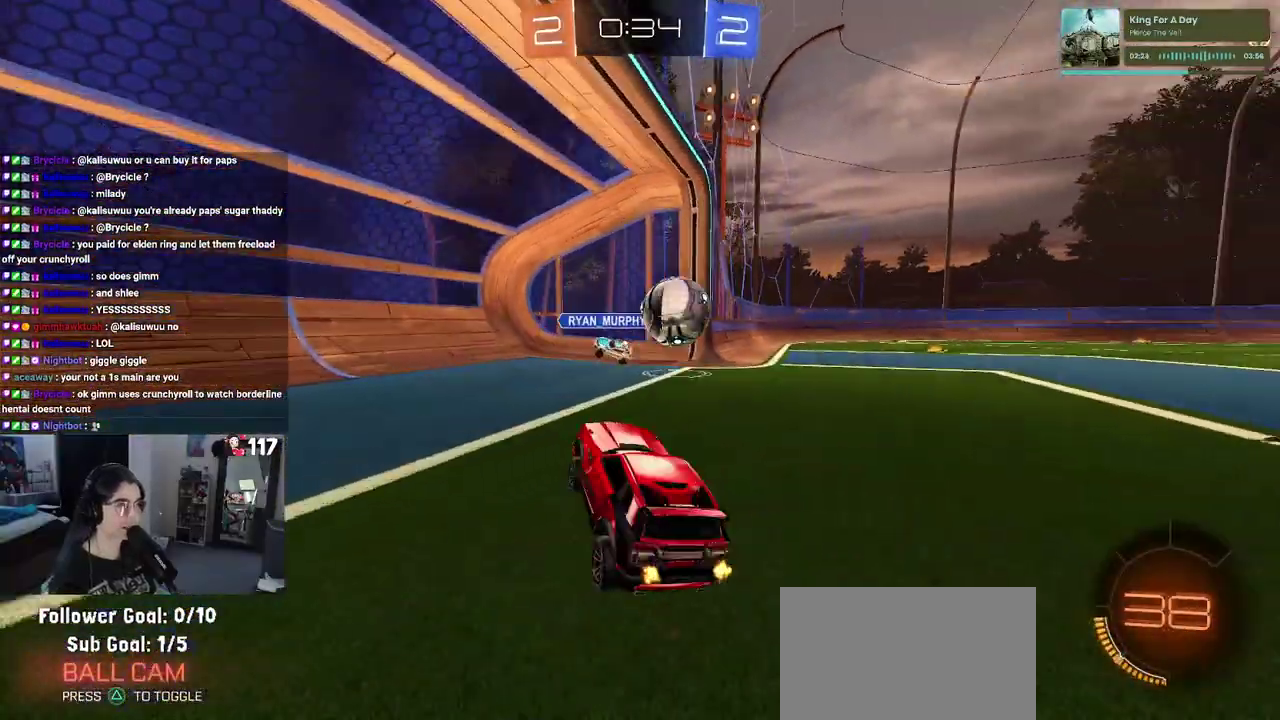
{"buttons": ["R2"], "left_stick": "right", "right_stick": "center", "events": [[200, "left_stick", "right"]]}
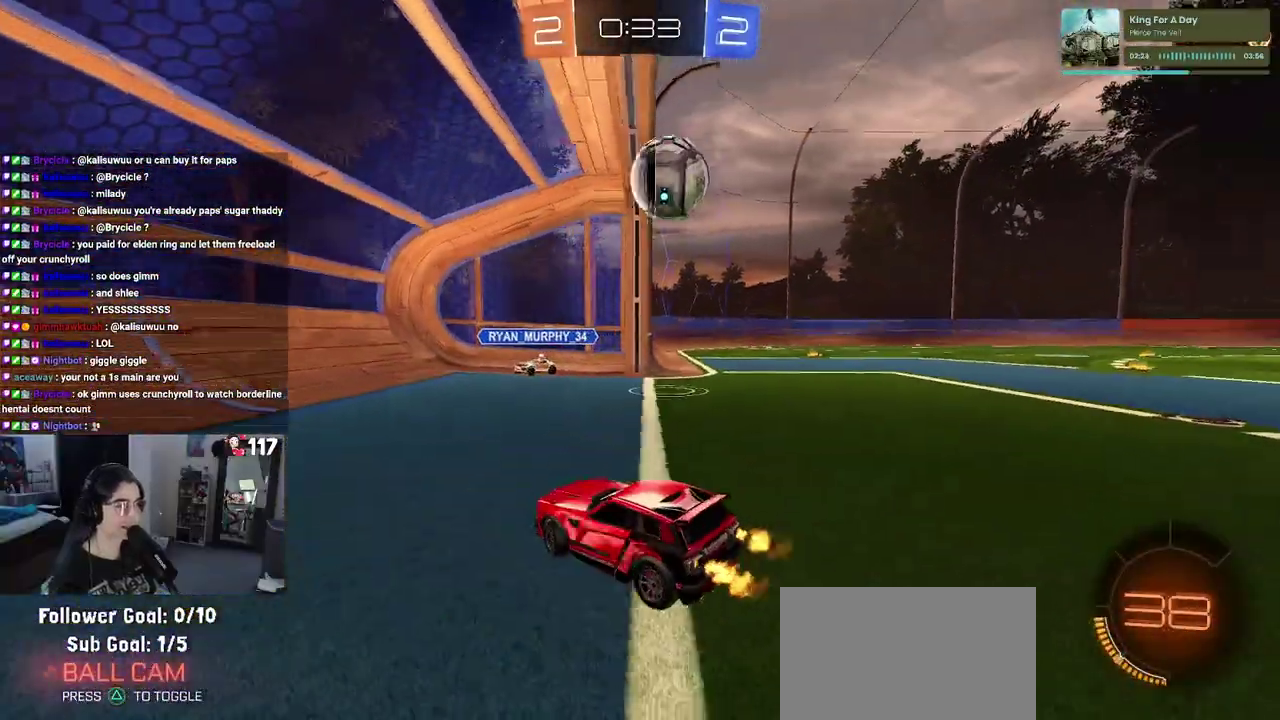
{"buttons": ["R2"], "left_stick": "left", "right_stick": "center", "events": [[300, "left_stick", "center"], [383, "left_stick", "left"]]}
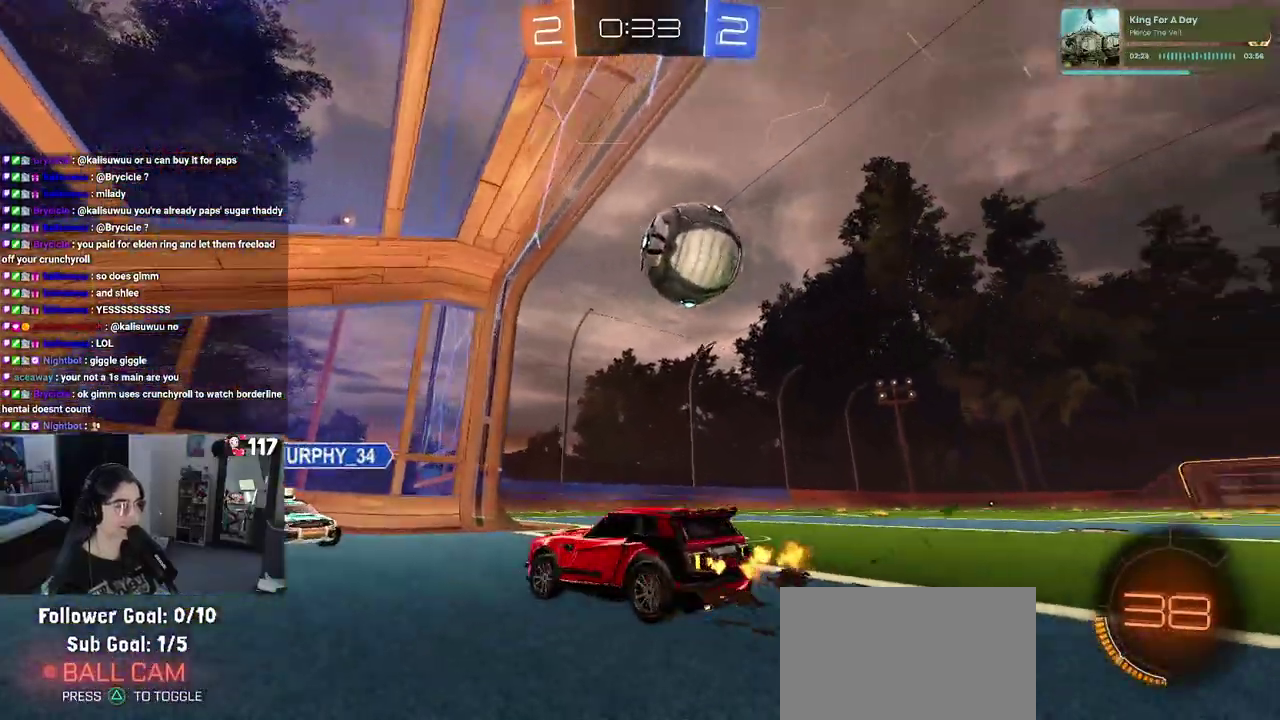
{"buttons": ["R2"], "left_stick": "right", "right_stick": "center", "events": [[17, "left_stick", "center"], [67, "left_stick", "right"]]}
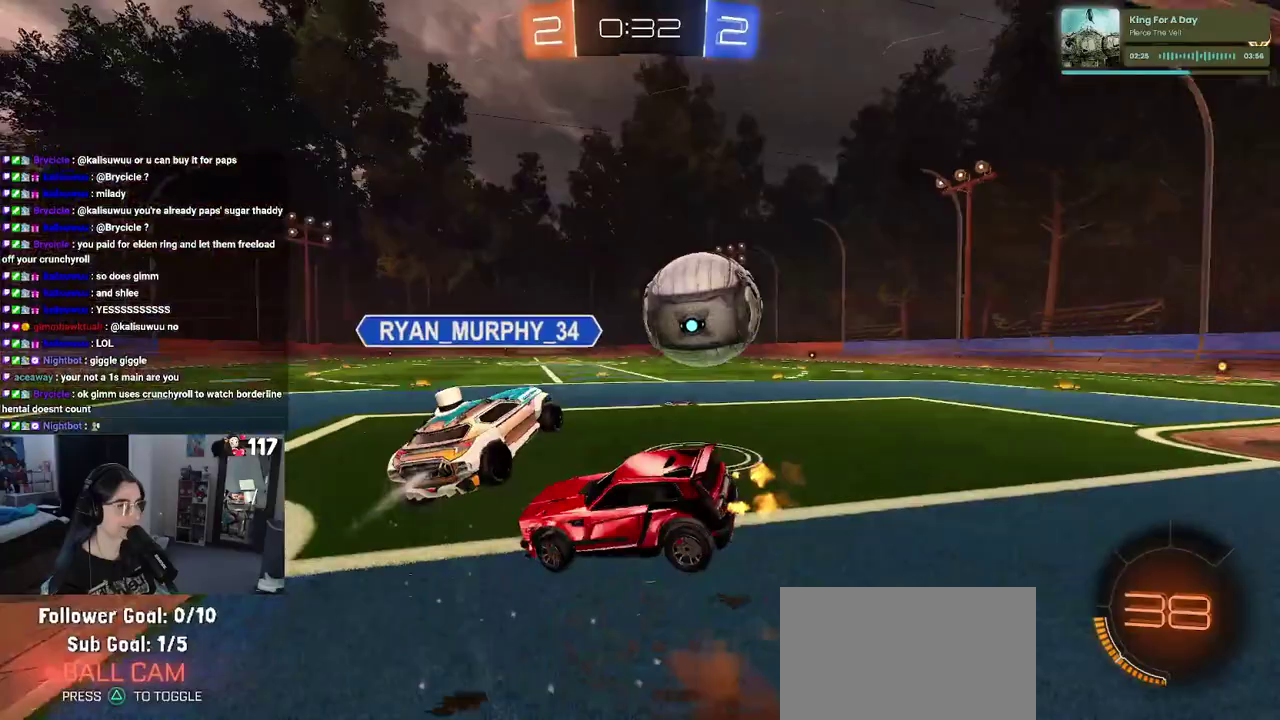
{"buttons": ["R2"], "left_stick": "down", "right_stick": "center", "events": [[350, "left_stick", "center"], [400, "left_stick", "left"], [500, "left_stick", "down"]]}
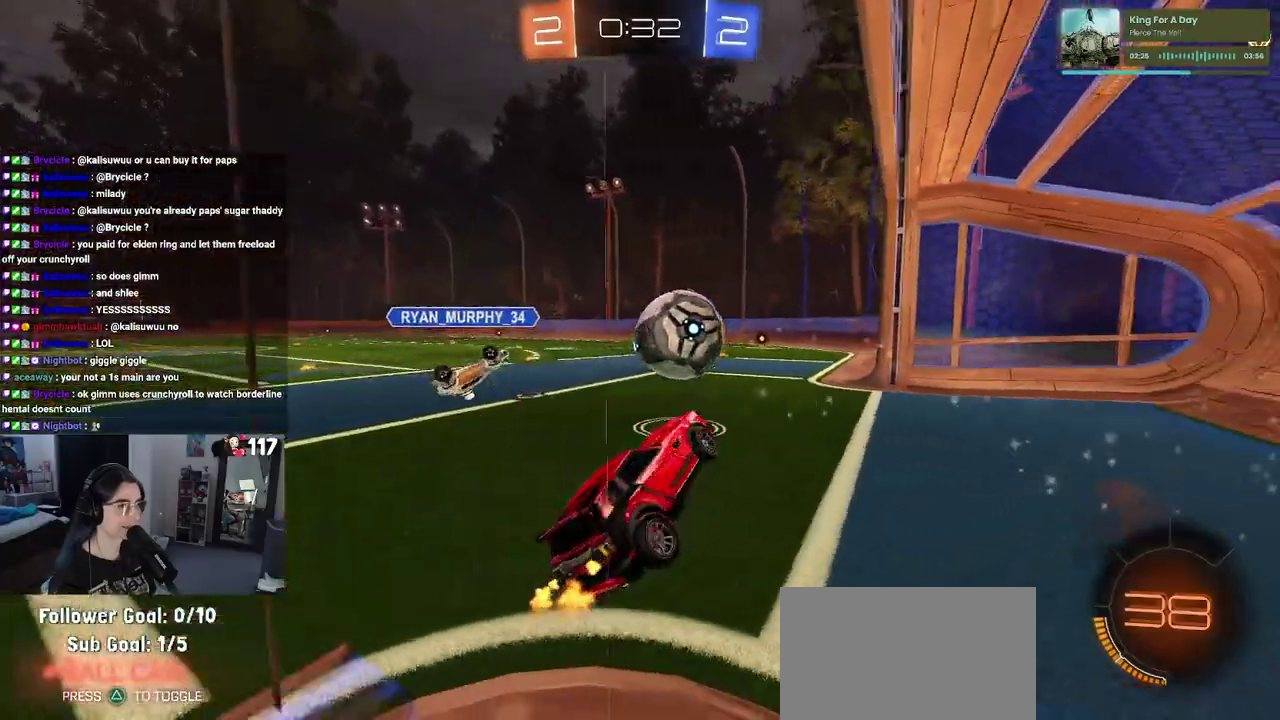
{"buttons": ["L2"], "left_stick": "up-left", "right_stick": "center", "events": [[67, "R2", "up"], [67, "left_stick", "center"], [133, "SQUARE", "down"], [133, "left_stick", "down"], [233, "SQUARE", "up"], [250, "left_stick", "center"], [317, "L2", "down"], [317, "left_stick", "up-left"]]}
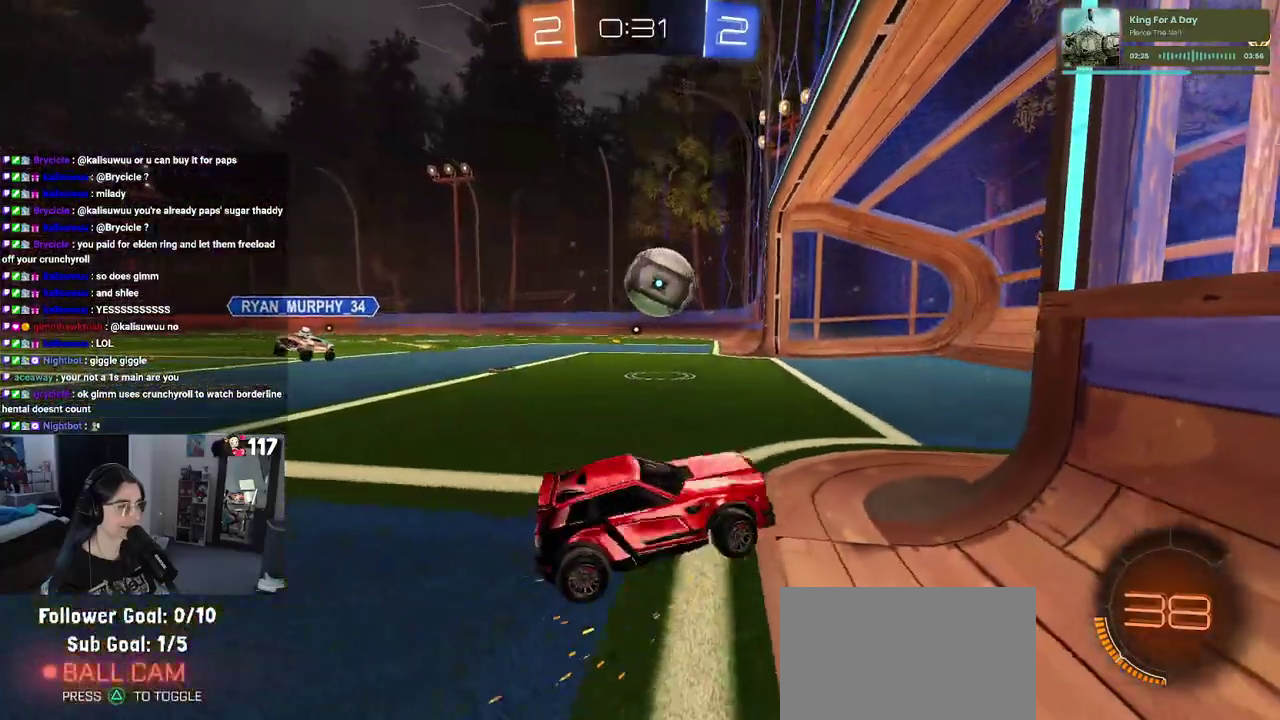
{"buttons": ["L2"], "left_stick": "center", "right_stick": "center", "events": [[33, "left_stick", "left"], [333, "left_stick", "center"]]}
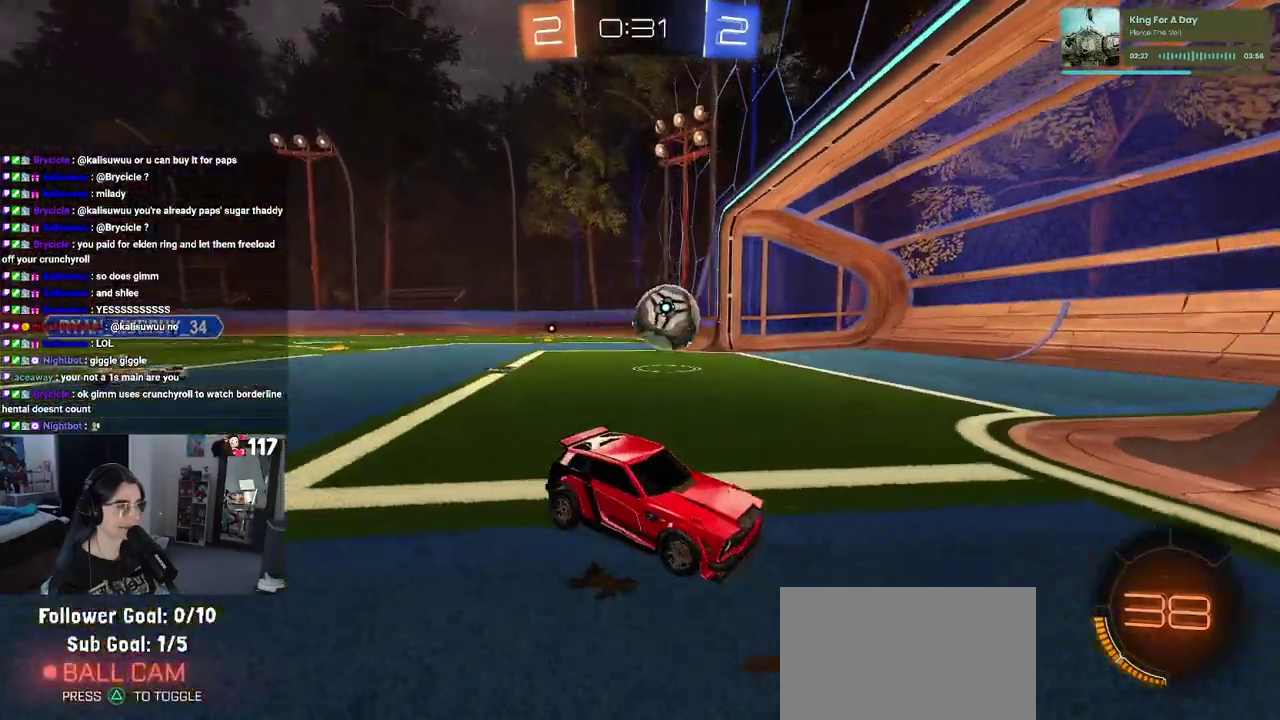
{"buttons": ["L2"], "left_stick": "center", "right_stick": "center", "events": [[83, "left_stick", "left"], [417, "left_stick", "center"]]}
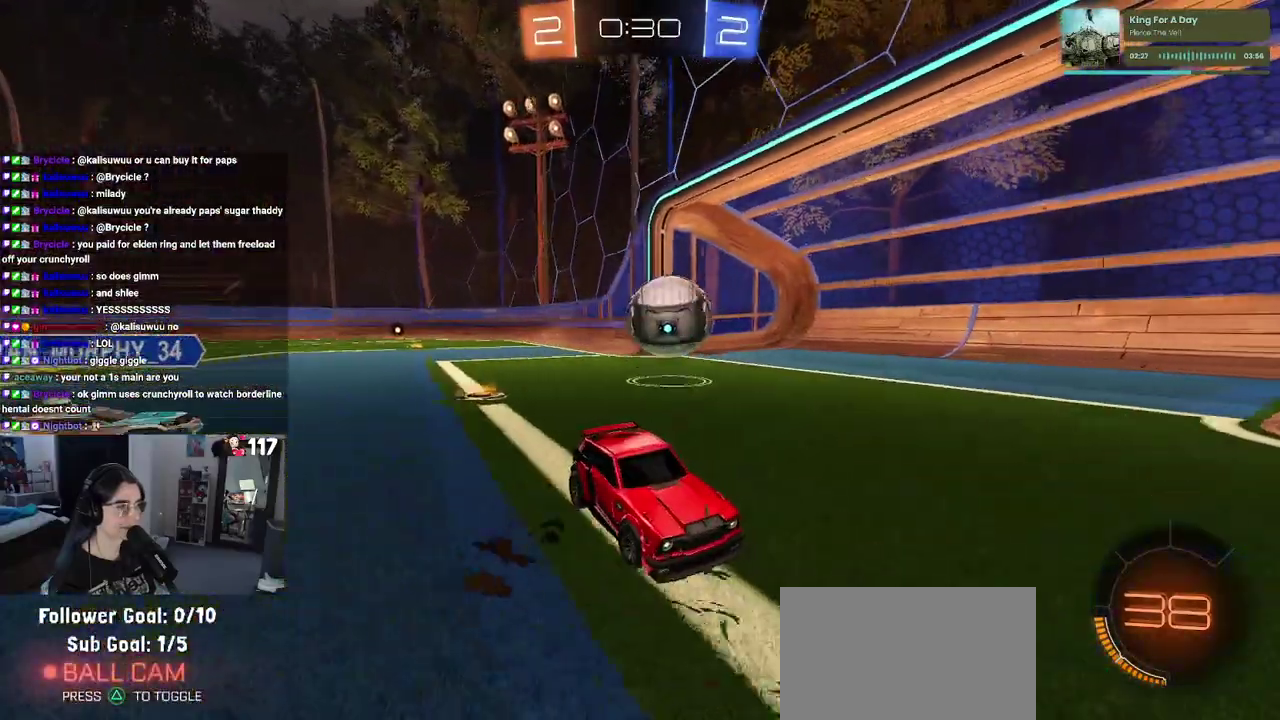
{"buttons": ["L2"], "left_stick": "center", "right_stick": "center", "events": [[83, "left_stick", "right"], [167, "left_stick", "center"]]}
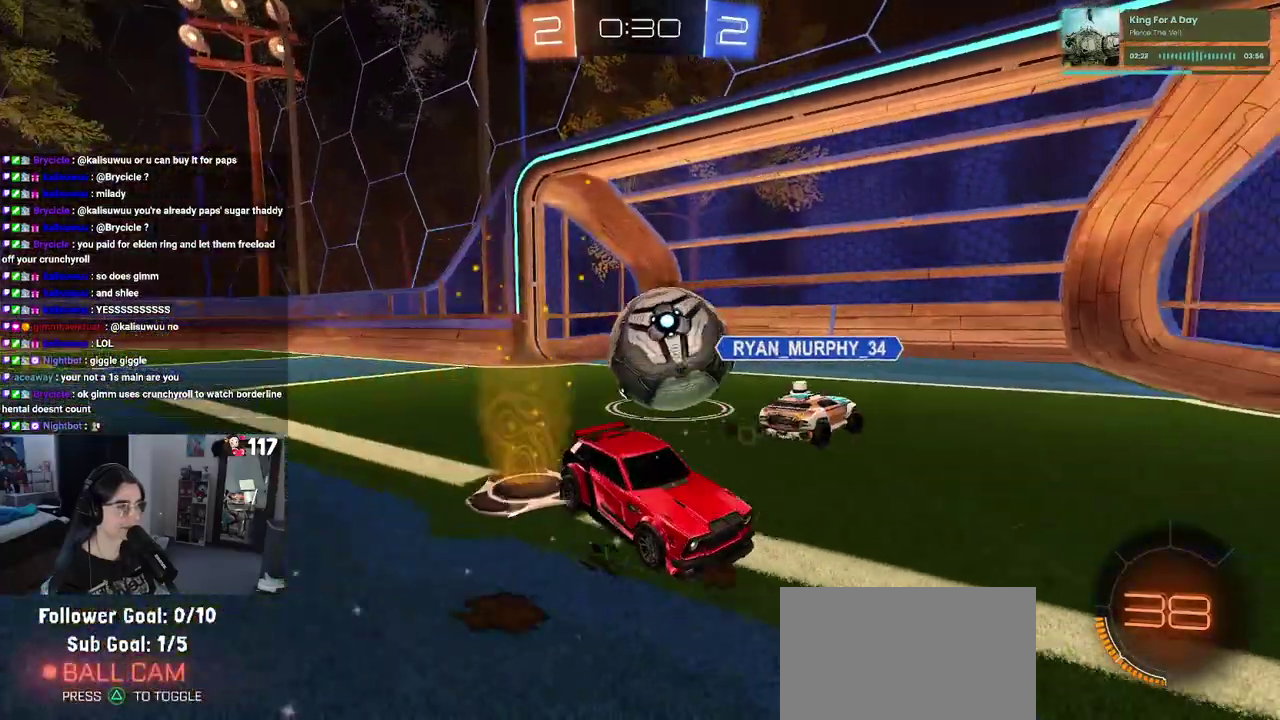
{"buttons": ["R2"], "left_stick": "center", "right_stick": "center", "events": [[283, "L2", "up"], [350, "R2", "down"]]}
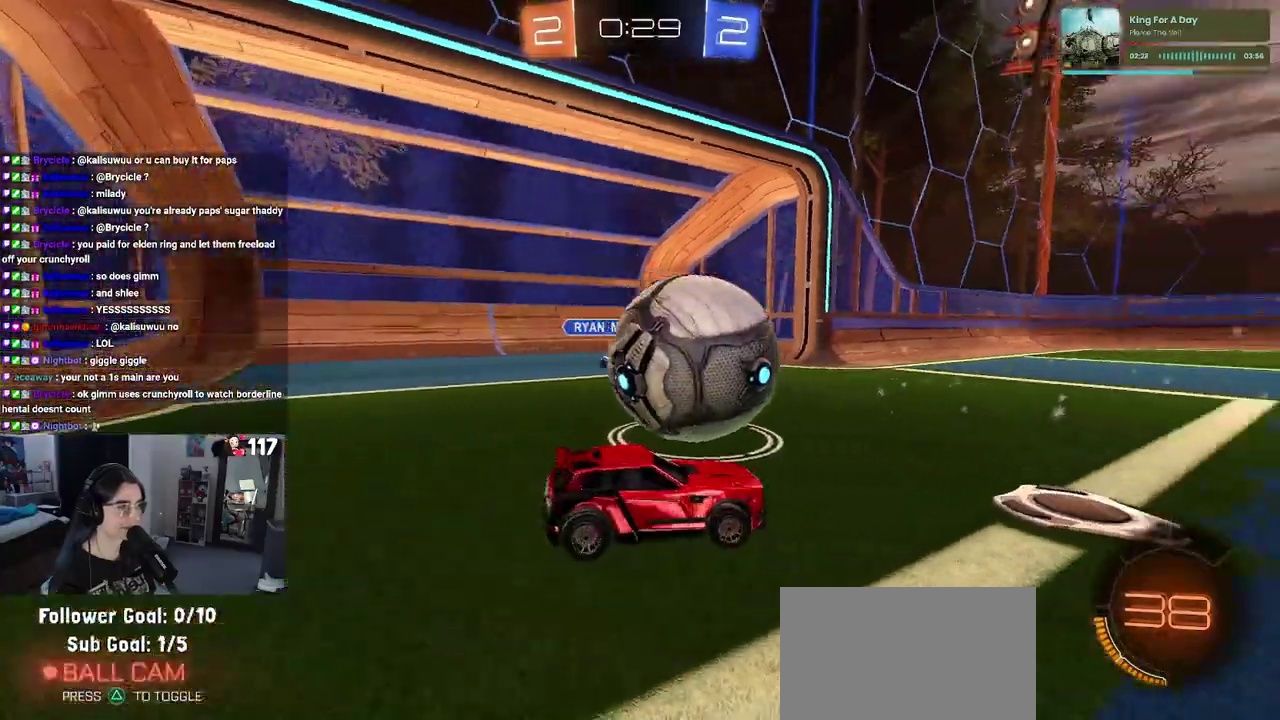
{"buttons": ["R2"], "left_stick": "left", "right_stick": "center"}
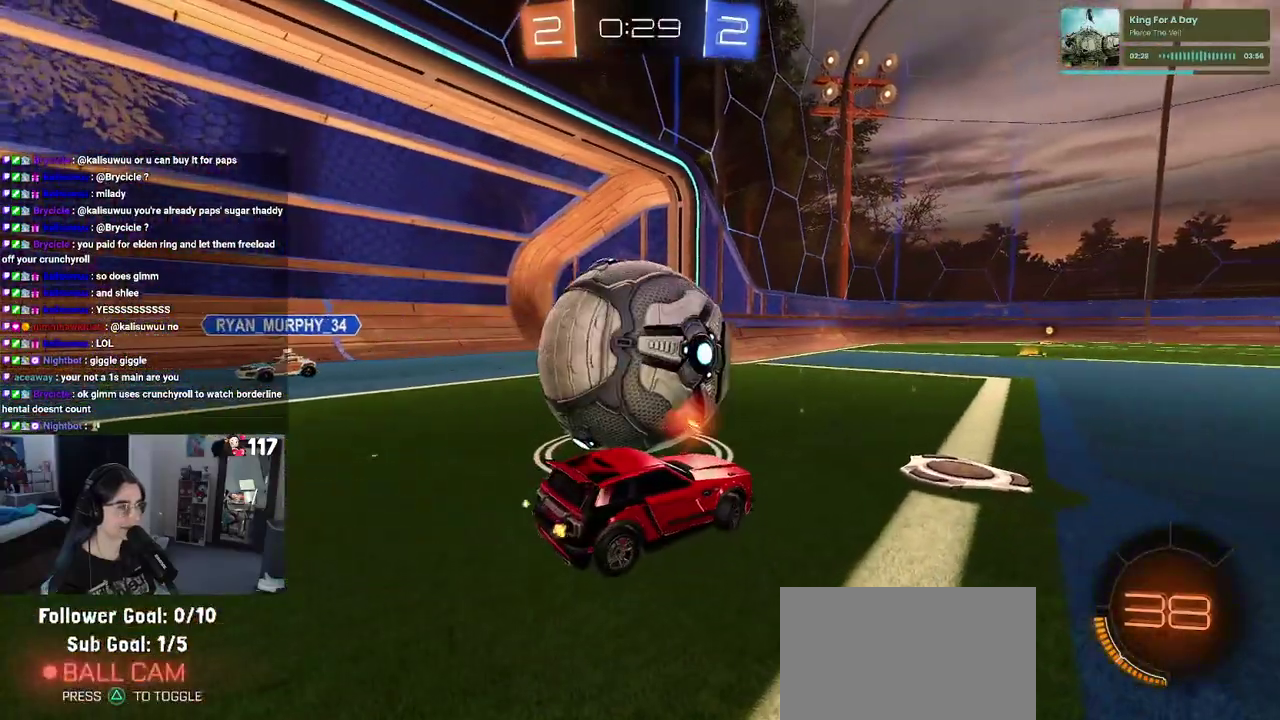
{"buttons": ["R2"], "left_stick": "left", "right_stick": "center", "events": [[83, "R2", "up"], [417, "R2", "down"]]}
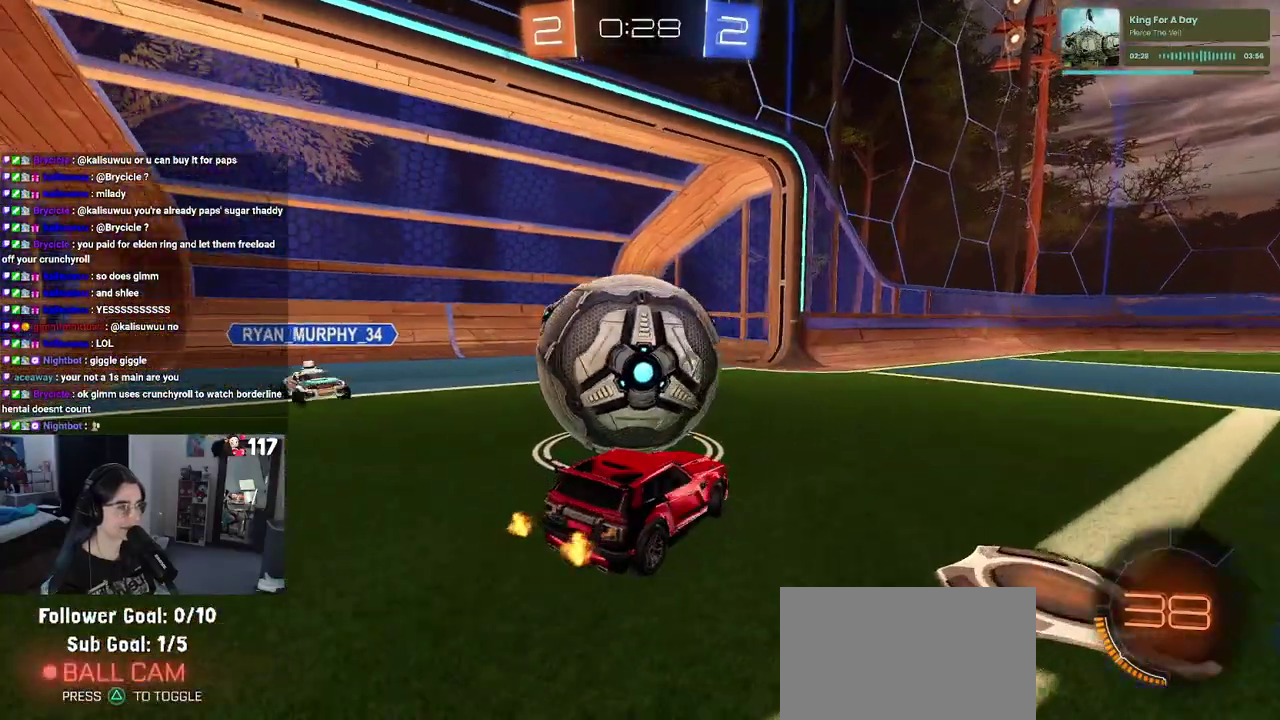
{"buttons": ["CROSS", "R2"], "left_stick": "up-left", "right_stick": "center", "events": [[117, "left_stick", "center"], [217, "CROSS", "down"], [317, "CROSS", "up"], [417, "left_stick", "up-left"], [467, "CROSS", "down"]]}
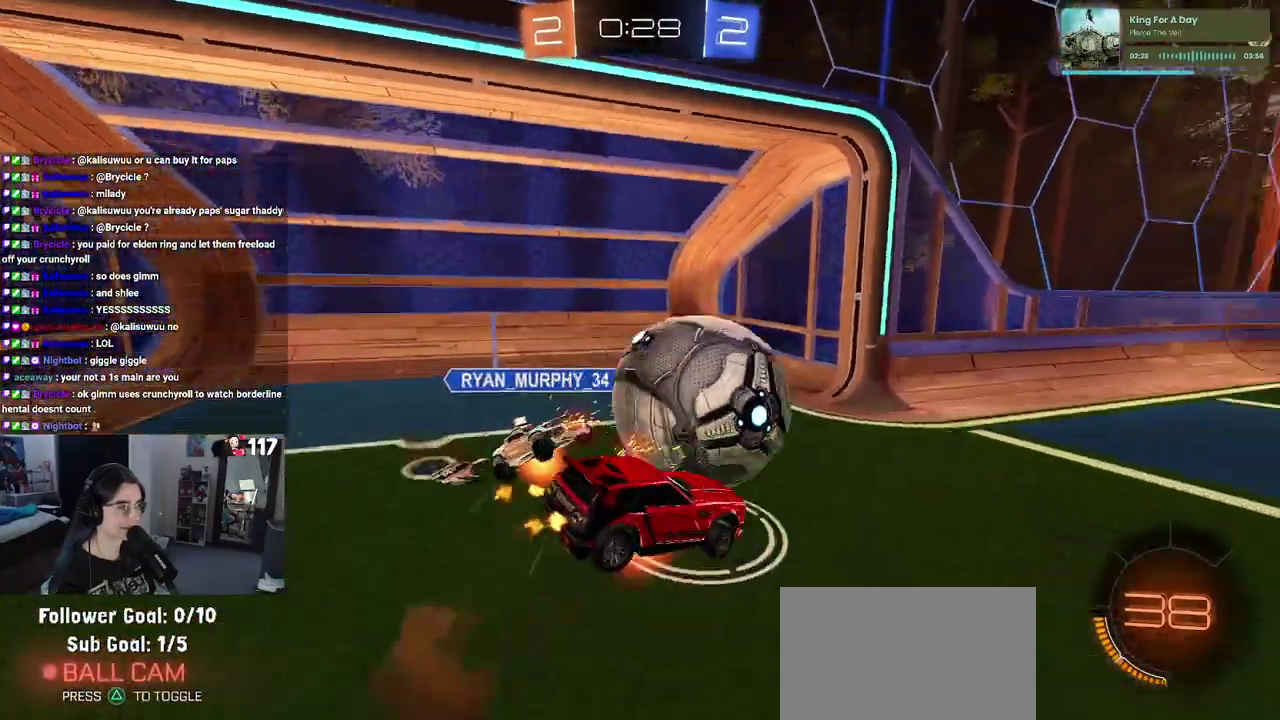
{"buttons": ["SQUARE", "R2"], "left_stick": "down-left", "right_stick": "center", "events": [[50, "SQUARE", "down"], [83, "CROSS", "up"], [83, "left_stick", "down-left"]]}
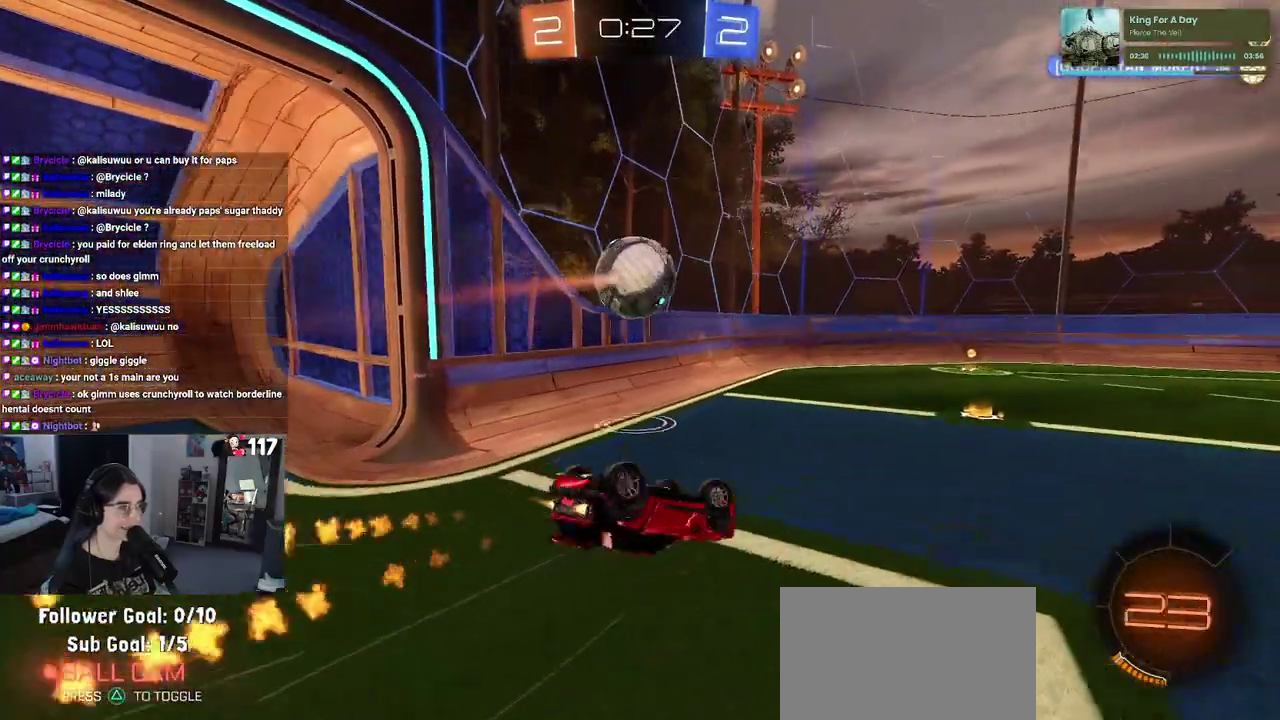
{"buttons": ["R2"], "left_stick": "down-right", "right_stick": "center", "events": [[400, "SQUARE", "up"], [417, "left_stick", "down-right"]]}
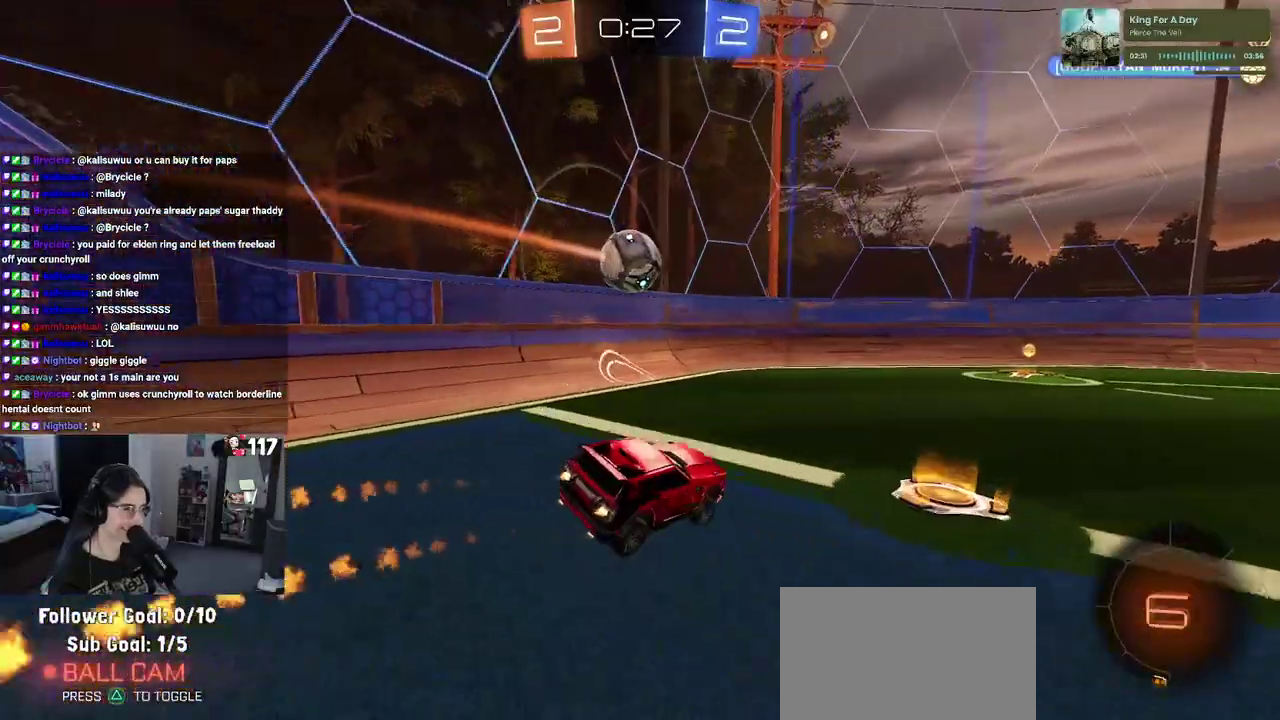
{"buttons": ["R2"], "left_stick": "right", "right_stick": "center", "events": [[33, "left_stick", "center"], [467, "left_stick", "right"]]}
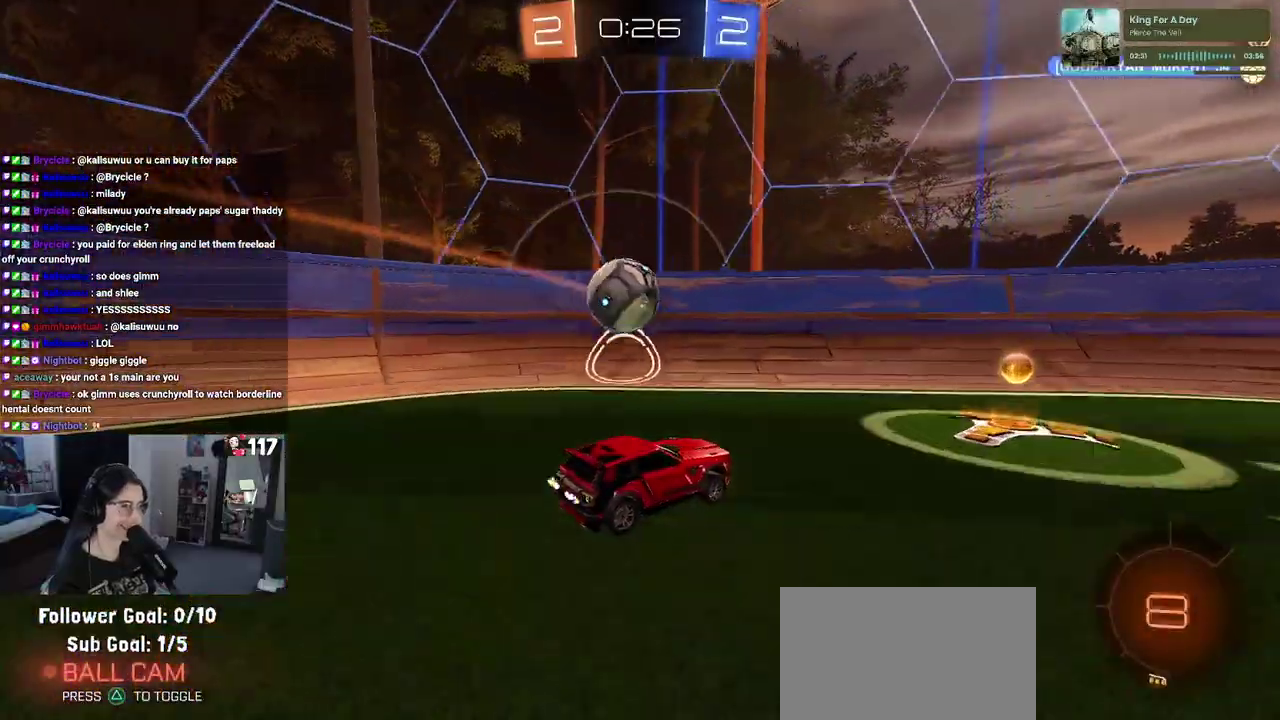
{"buttons": ["SQUARE", "R2"], "left_stick": "right", "right_stick": "center", "events": [[183, "left_stick", "center"], [283, "left_stick", "right"], [317, "SQUARE", "down"]]}
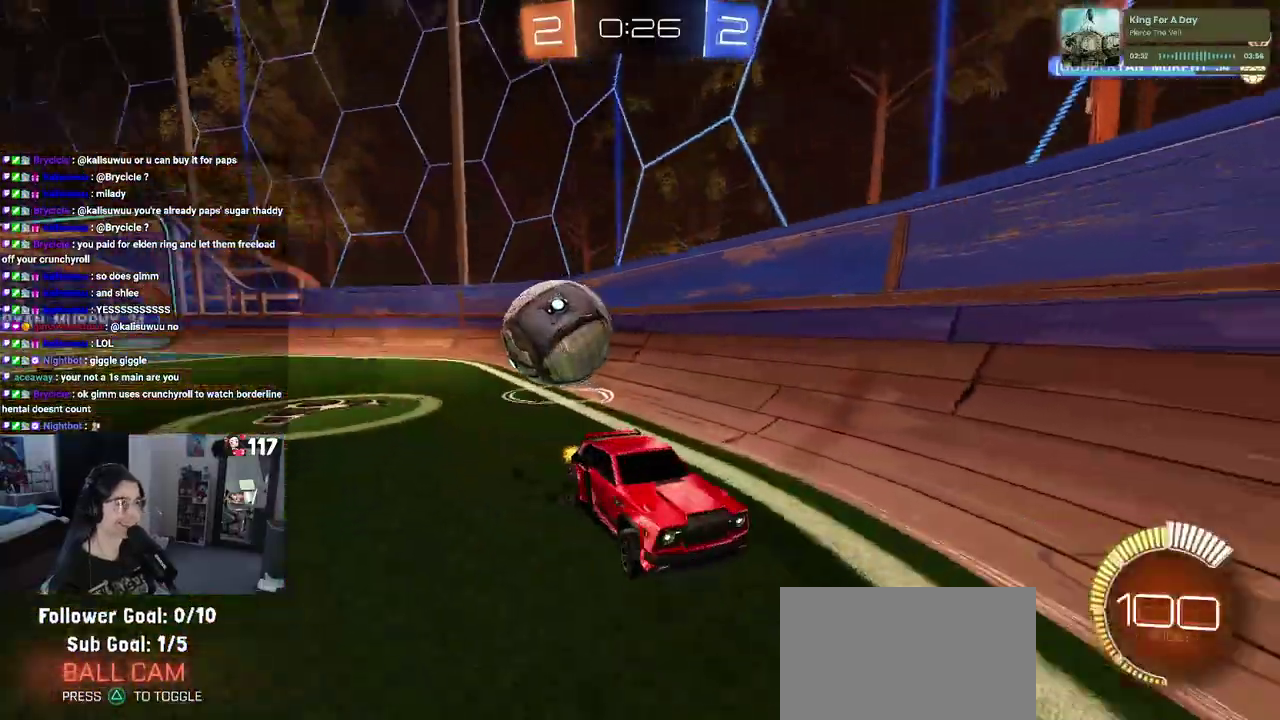
{"buttons": ["SQUARE", "R2"], "left_stick": "center", "right_stick": "center", "events": [[167, "SQUARE", "up"], [283, "SQUARE", "down"], [400, "left_stick", "center"]]}
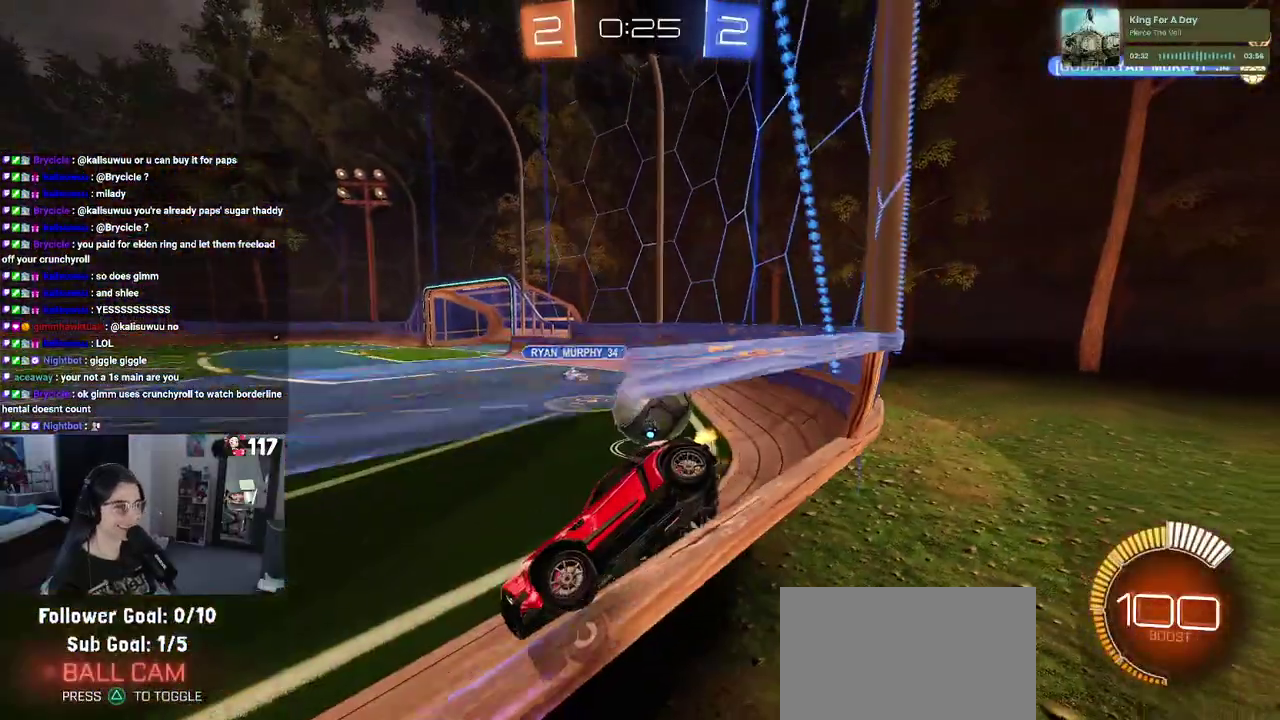
{"buttons": ["R2"], "left_stick": "right", "right_stick": "center", "events": [[17, "SQUARE", "up"], [33, "left_stick", "left"], [50, "L2", "down"], [200, "left_stick", "center"], [267, "left_stick", "right"], [333, "L2", "up"]]}
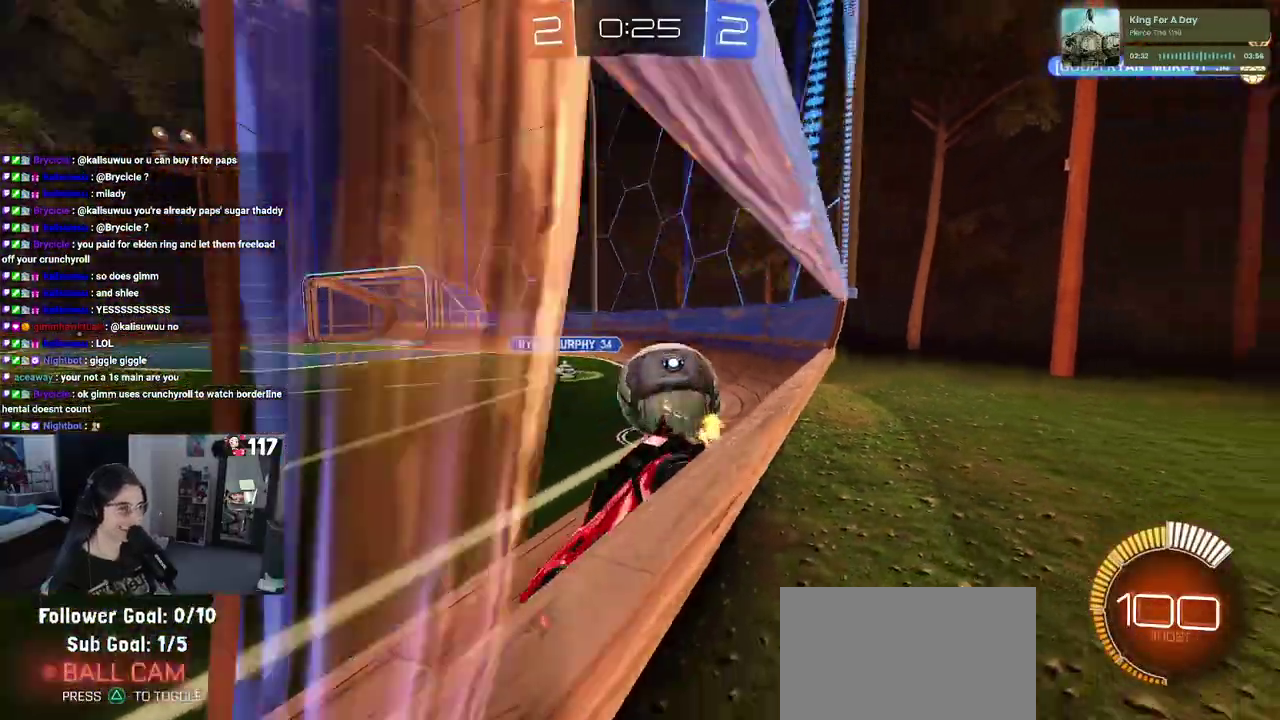
{"buttons": ["L2"], "left_stick": "down-right", "right_stick": "center", "events": [[17, "R2", "up"], [33, "L2", "down"], [383, "left_stick", "down-right"]]}
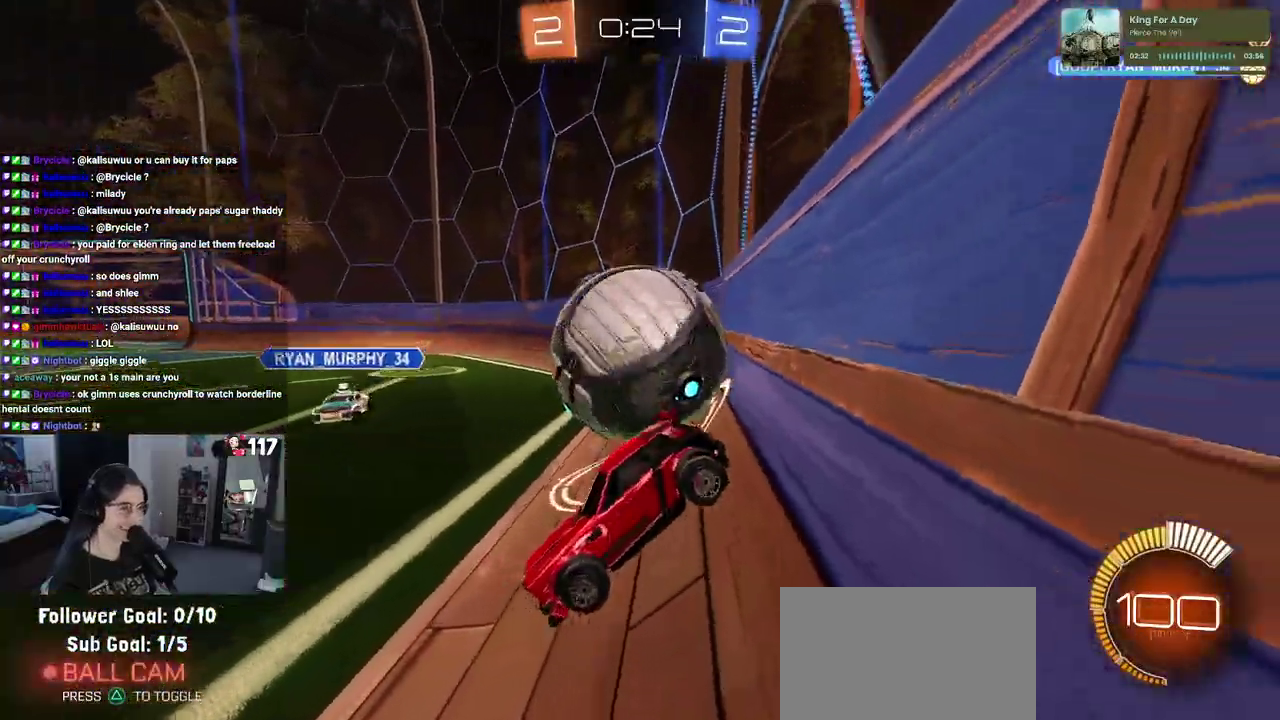
{"buttons": ["L2"], "left_stick": "down-left", "right_stick": "center", "events": [[100, "left_stick", "center"], [183, "left_stick", "left"], [417, "left_stick", "down-left"]]}
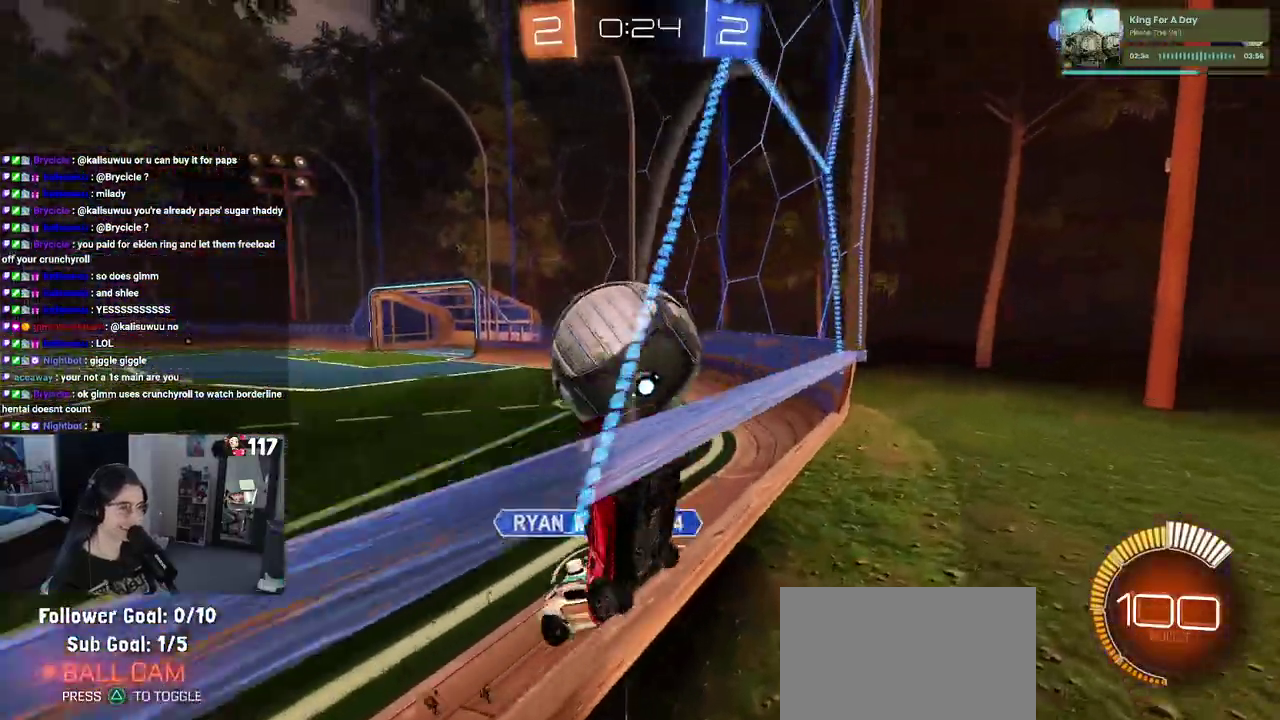
{"buttons": ["R2"], "left_stick": "up-right", "right_stick": "center"}
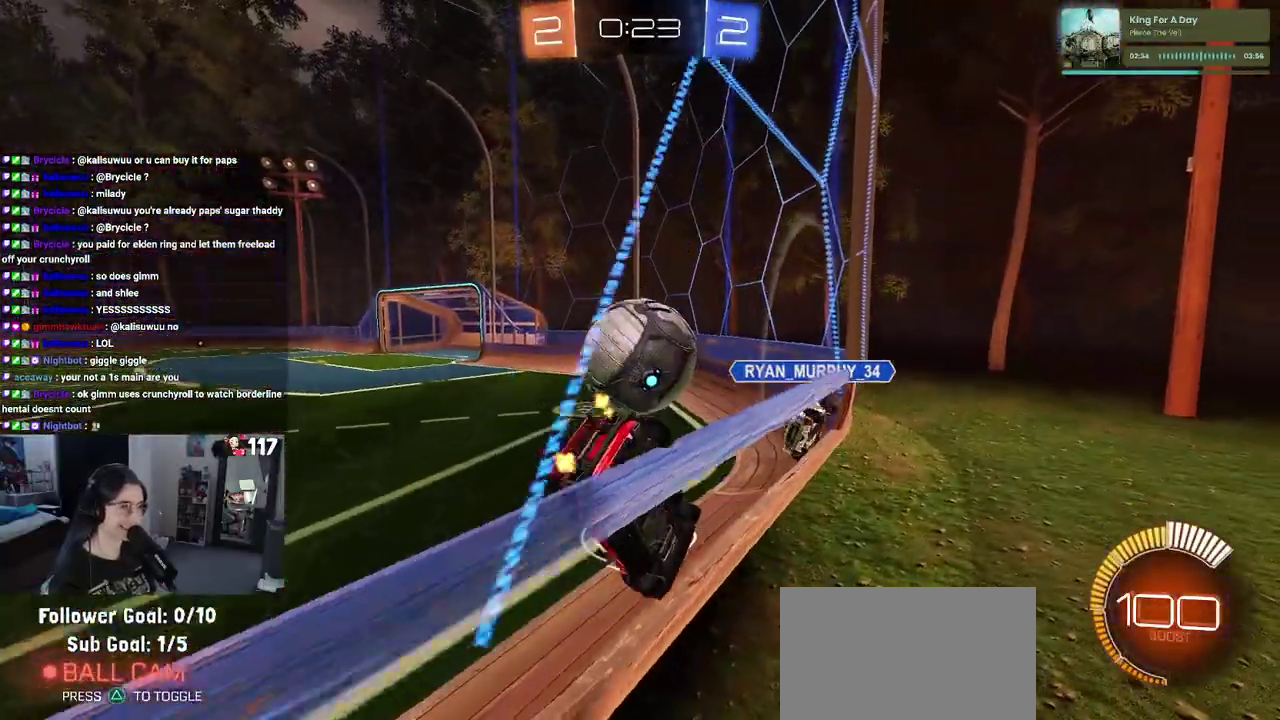
{"buttons": ["TRIANGLE", "R2"], "left_stick": "center", "right_stick": "center", "events": [[200, "left_stick", "center"], [433, "TRIANGLE", "down"]]}
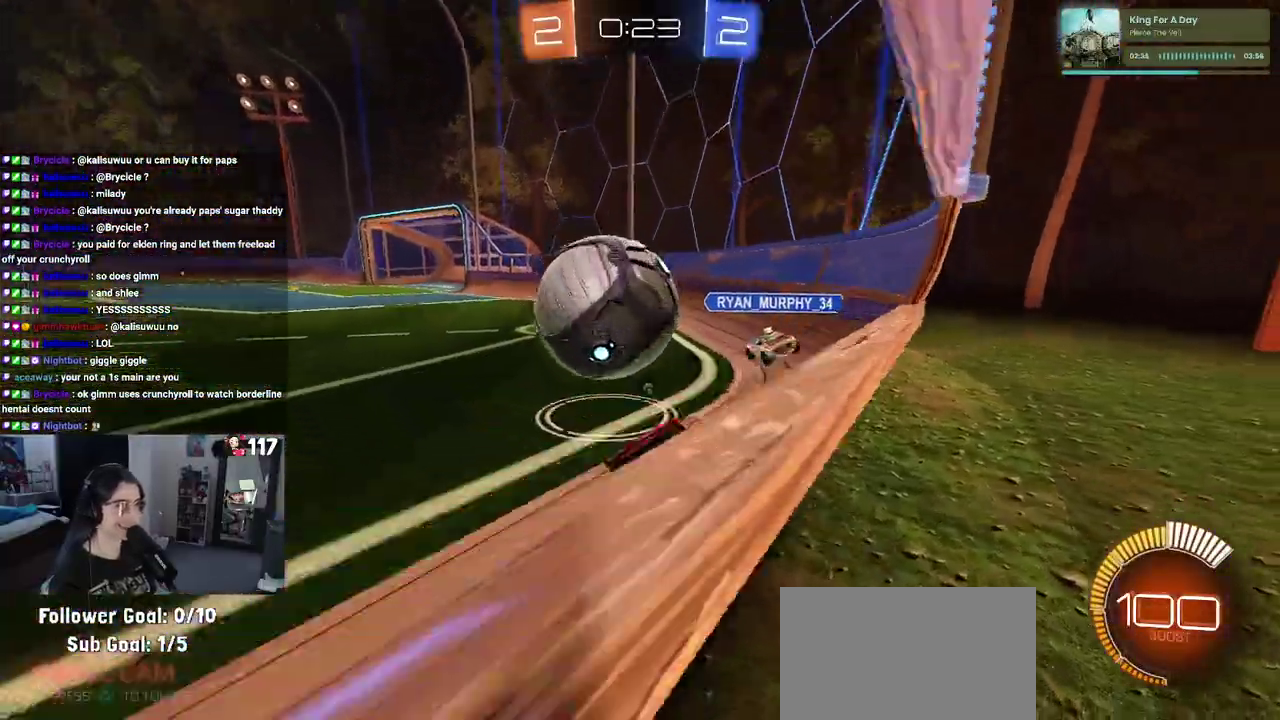
{"buttons": ["R2"], "left_stick": "center", "right_stick": "center", "events": [[17, "left_stick", "left"], [67, "TRIANGLE", "up"], [200, "left_stick", "center"]]}